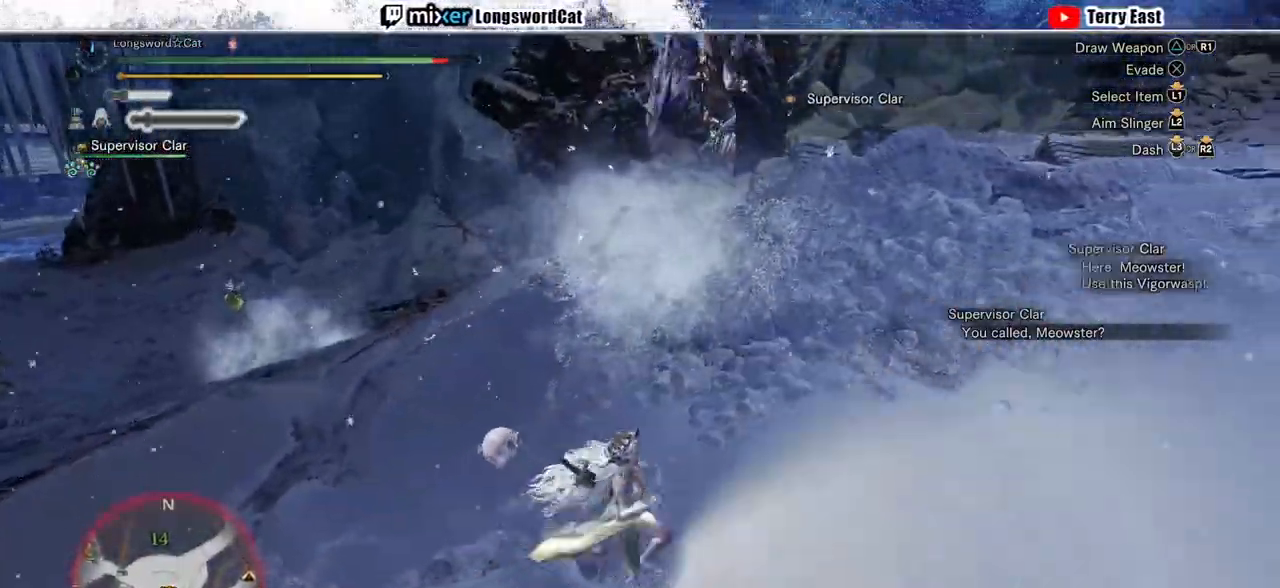
Gameplay with a controller (PlayStation layout); each line is a JSON object with the inputs held at the frame after it (dt_ms = milliseconds from this image to that frame). "events" lists button and stick changes between this image and that frame as [ms after this image, input, new state], when the widget could be followed in between.
{"dt_ms": 500, "buttons": [], "left_stick": "up-right", "right_stick": "center", "events": [[100, "CROSS", "up"], [267, "left_stick", "up-right"]]}
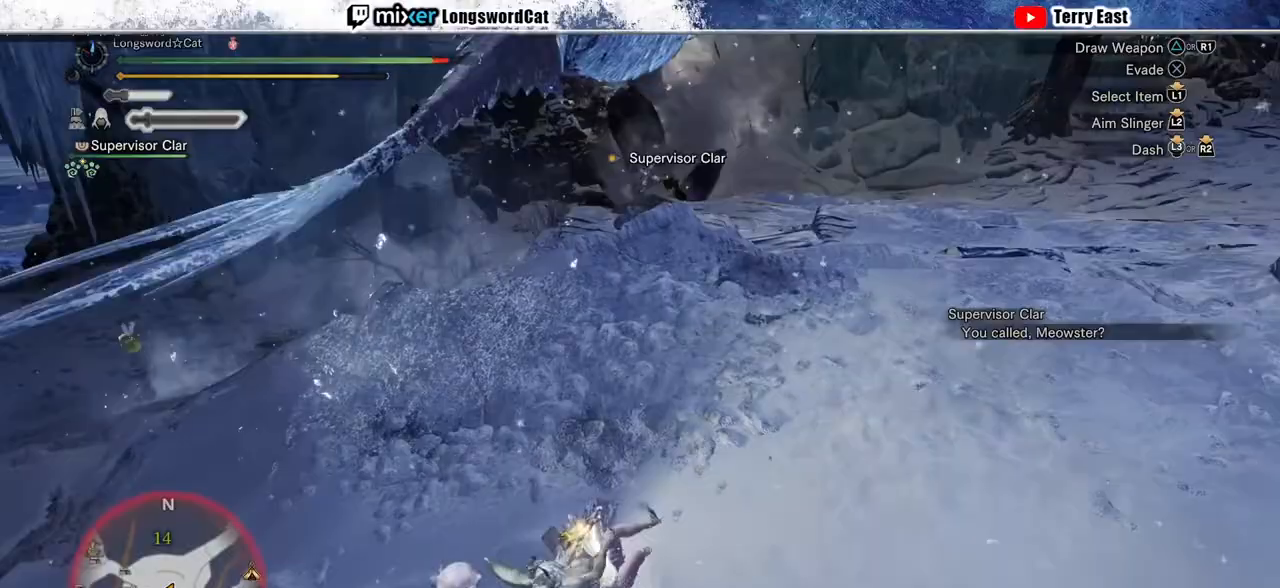
{"dt_ms": 500, "buttons": ["L2", "R2"], "left_stick": "up-right", "right_stick": "center", "events": [[33, "R2", "down"], [100, "right_stick", "up-left"], [233, "right_stick", "center"], [500, "L2", "down"]]}
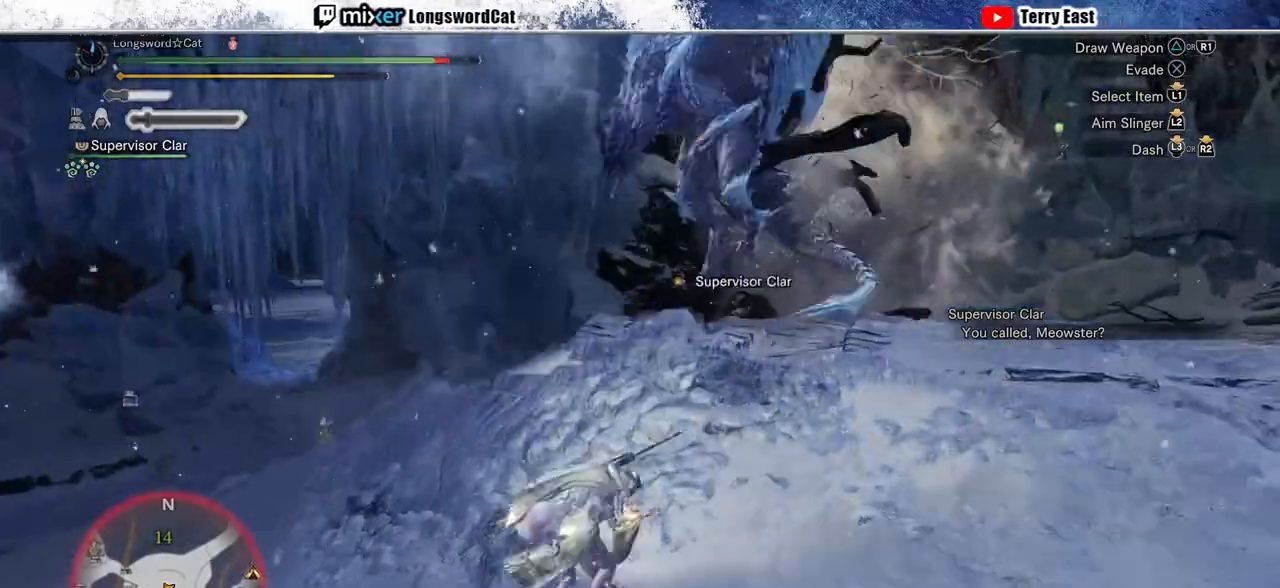
{"dt_ms": 500, "buttons": ["L1", "L2", "R2"], "left_stick": "up", "right_stick": "center", "events": [[67, "left_stick", "up"], [267, "right_stick", "up"], [400, "L1", "down"], [400, "right_stick", "center"]]}
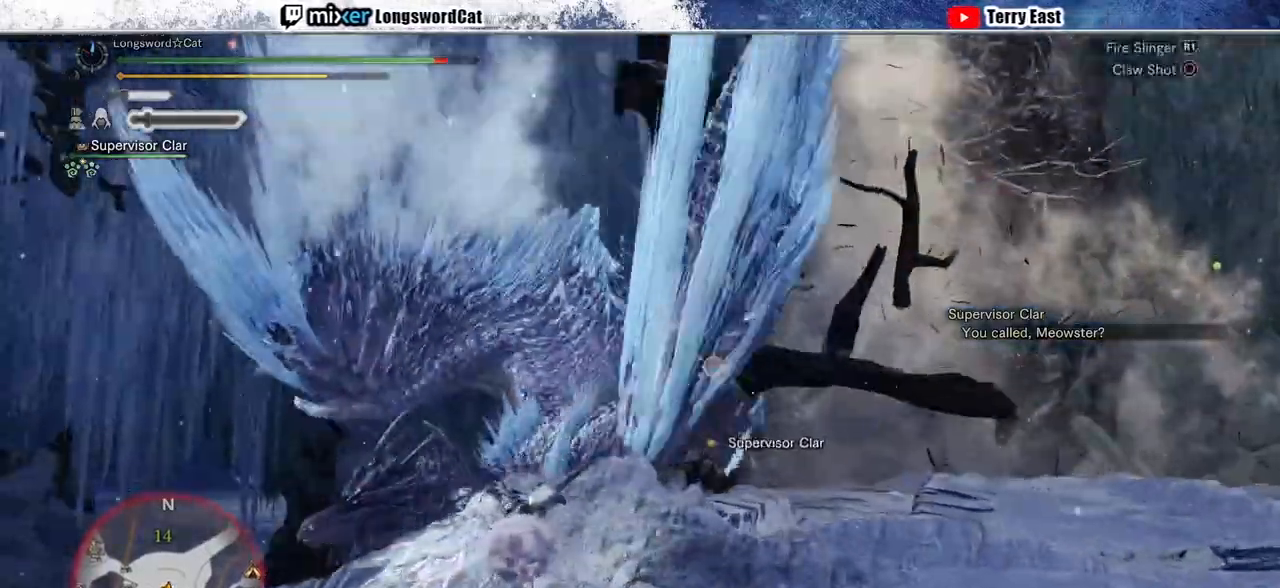
{"dt_ms": 500, "buttons": ["L2", "R2"], "left_stick": "up", "right_stick": "center", "events": [[33, "L1", "up"], [200, "right_stick", "down-left"], [367, "right_stick", "center"]]}
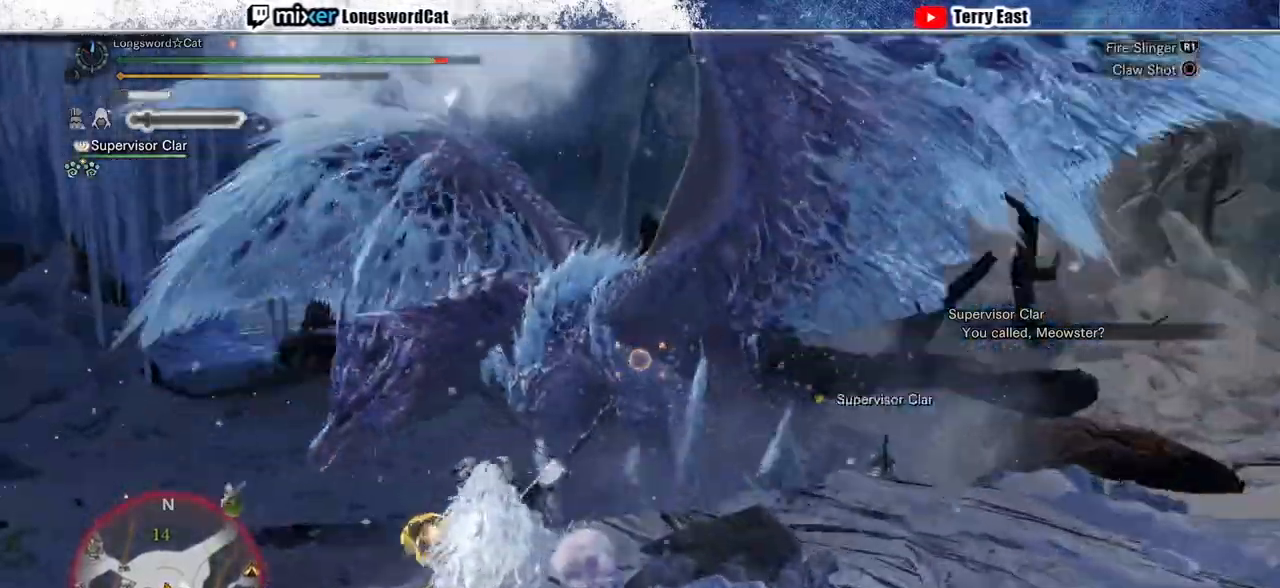
{"dt_ms": 500, "buttons": ["L2", "R2"], "left_stick": "up", "right_stick": "center", "events": [[33, "CIRCLE", "down"], [100, "CIRCLE", "up"], [200, "CIRCLE", "down"], [300, "CIRCLE", "up"], [367, "CIRCLE", "down"], [467, "CIRCLE", "up"]]}
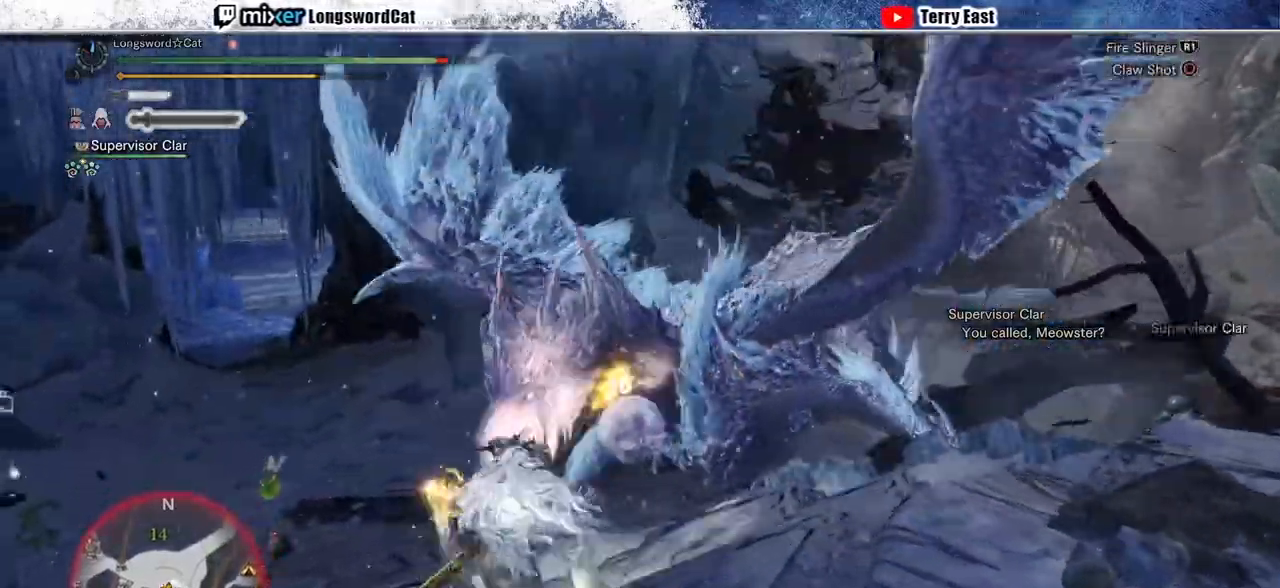
{"dt_ms": 500, "buttons": [], "left_stick": "up", "right_stick": "center", "events": [[200, "R2", "up"], [267, "L2", "up"], [433, "CIRCLE", "down"], [500, "CIRCLE", "up"]]}
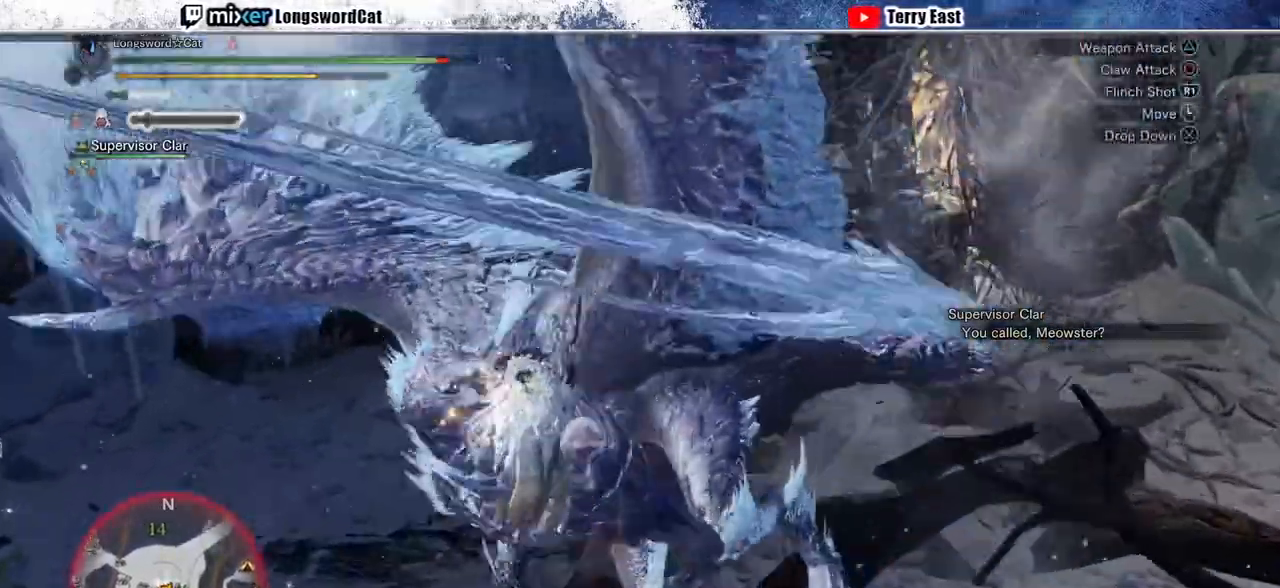
{"dt_ms": 500, "buttons": ["CIRCLE"], "left_stick": "center", "right_stick": "center", "events": [[100, "CIRCLE", "down"], [200, "CIRCLE", "up"], [267, "CIRCLE", "down"], [367, "CIRCLE", "up"], [433, "CIRCLE", "down"], [433, "left_stick", "center"]]}
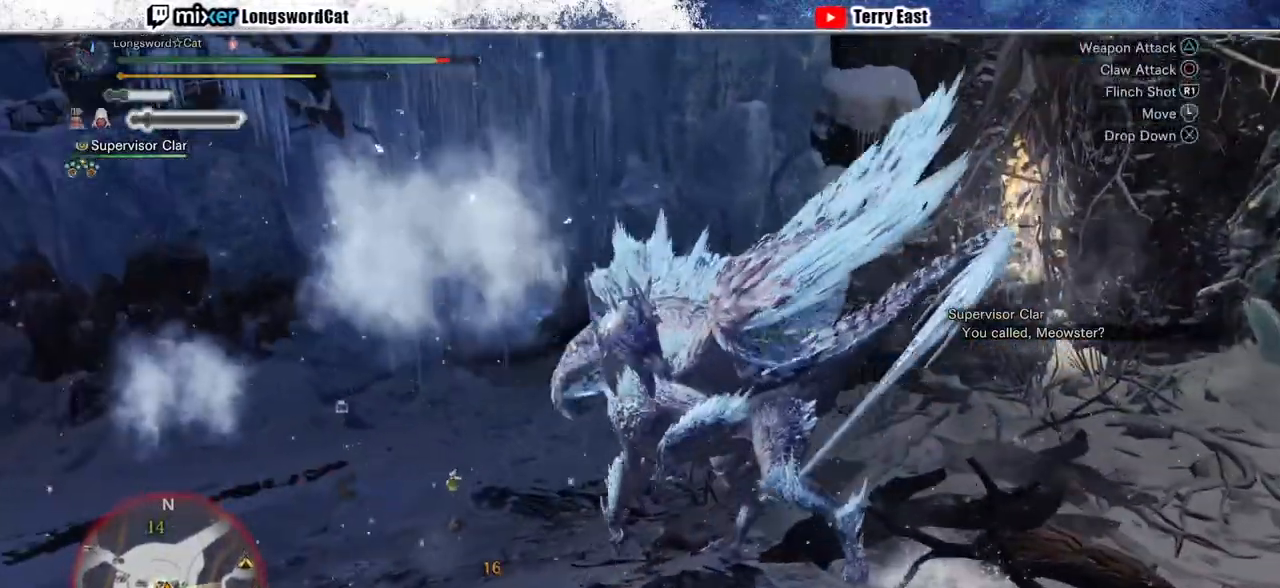
{"dt_ms": 500, "buttons": ["CIRCLE"], "left_stick": "center", "right_stick": "center", "events": [[67, "CIRCLE", "up"], [133, "CIRCLE", "down"], [167, "DPAD_RIGHT", "down"], [200, "CIRCLE", "up"], [267, "DPAD_RIGHT", "up"], [300, "CIRCLE", "down"]]}
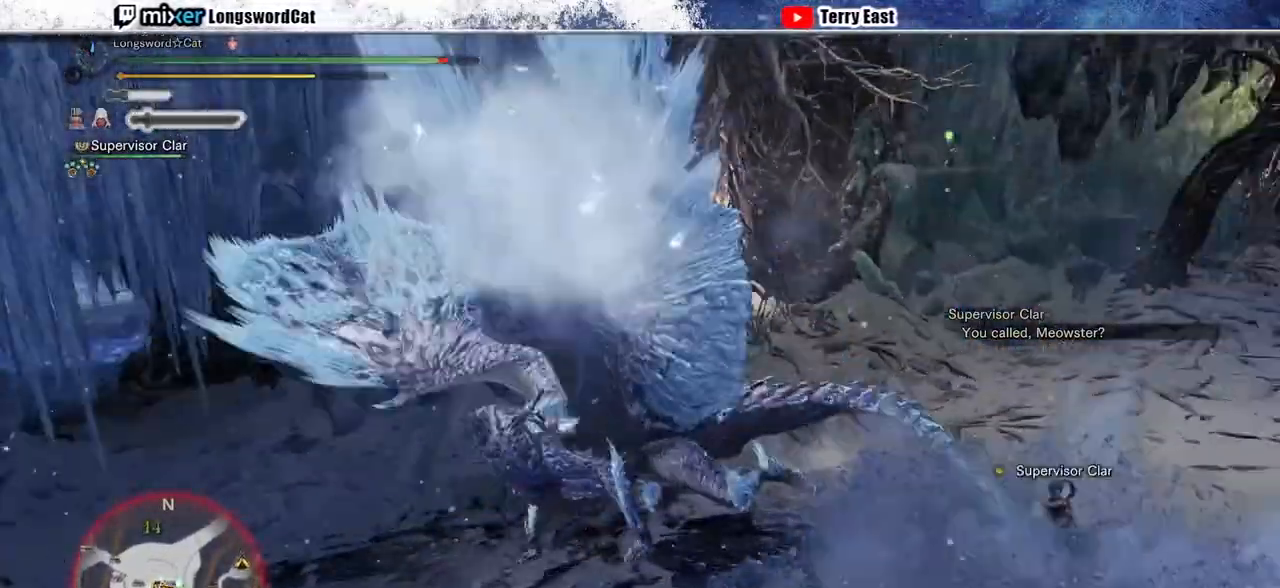
{"dt_ms": 500, "buttons": [], "left_stick": "center", "right_stick": "center", "events": [[100, "CIRCLE", "up"], [167, "CIRCLE", "down"], [300, "CIRCLE", "up"]]}
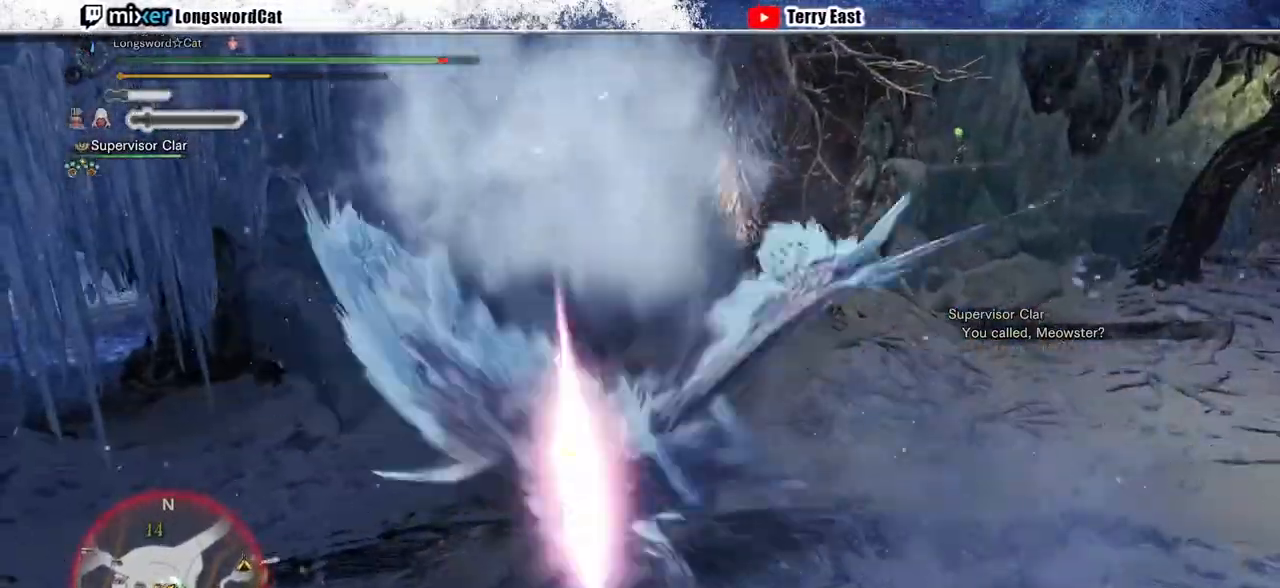
{"dt_ms": 500, "buttons": [], "left_stick": "center", "right_stick": "center", "events": []}
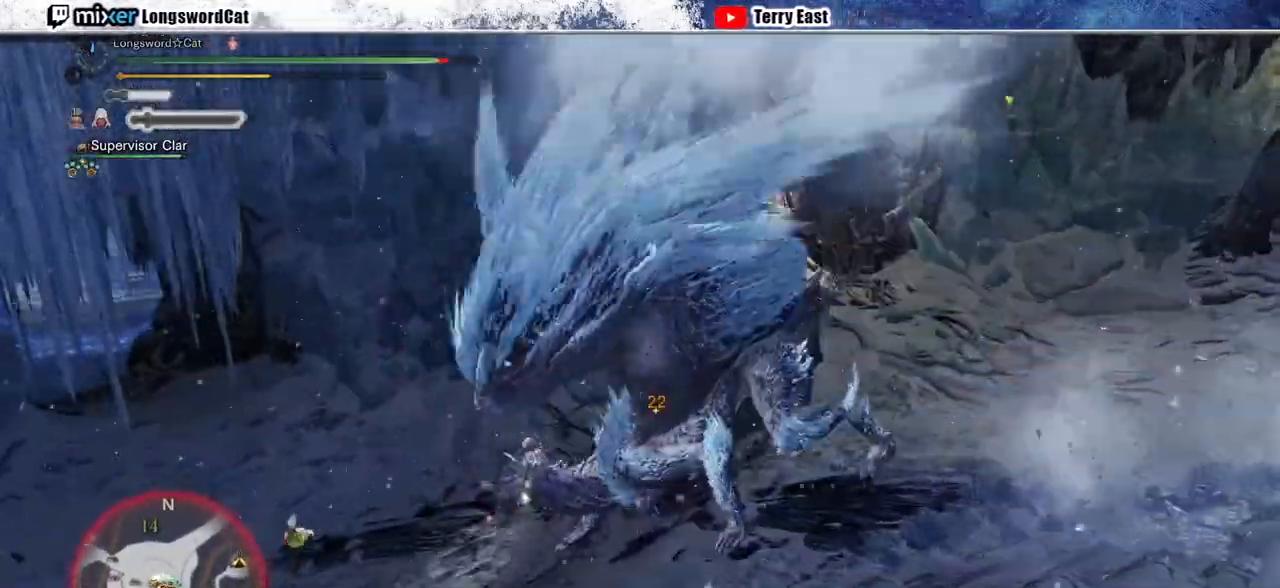
{"dt_ms": 500, "buttons": ["CIRCLE"], "left_stick": "center", "right_stick": "center", "events": [[133, "CIRCLE", "down"], [267, "CIRCLE", "up"], [333, "CIRCLE", "down"], [433, "CIRCLE", "up"], [500, "CIRCLE", "down"]]}
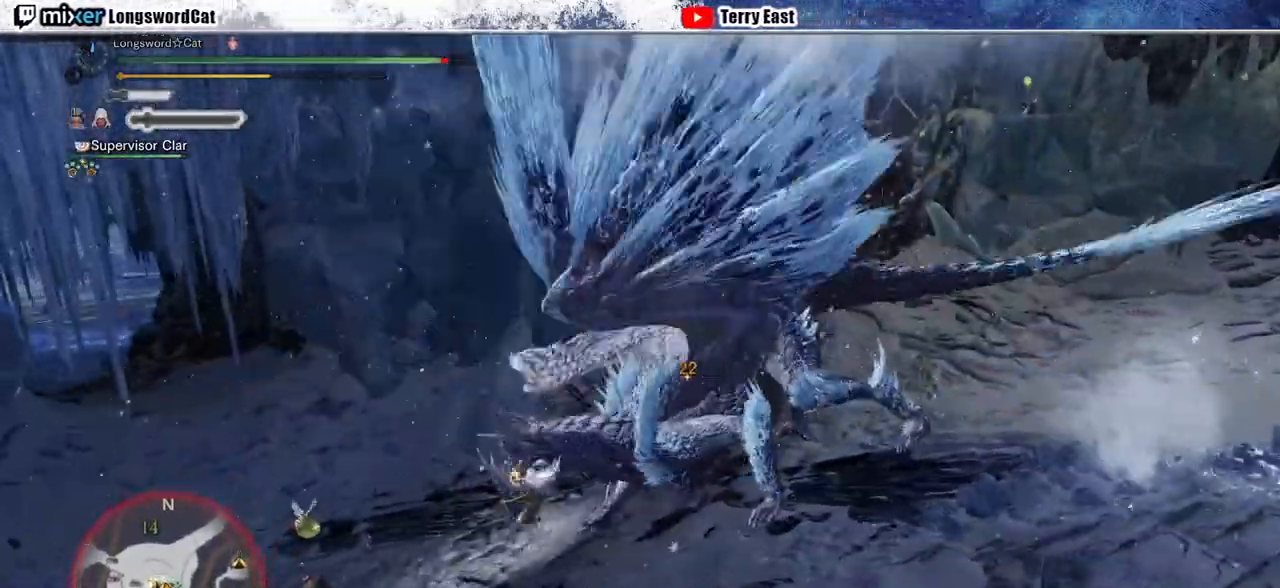
{"dt_ms": 500, "buttons": [], "left_stick": "center", "right_stick": "center", "events": [[100, "CIRCLE", "up"], [167, "CIRCLE", "down"], [267, "CIRCLE", "up"], [367, "CIRCLE", "down"], [467, "CIRCLE", "up"]]}
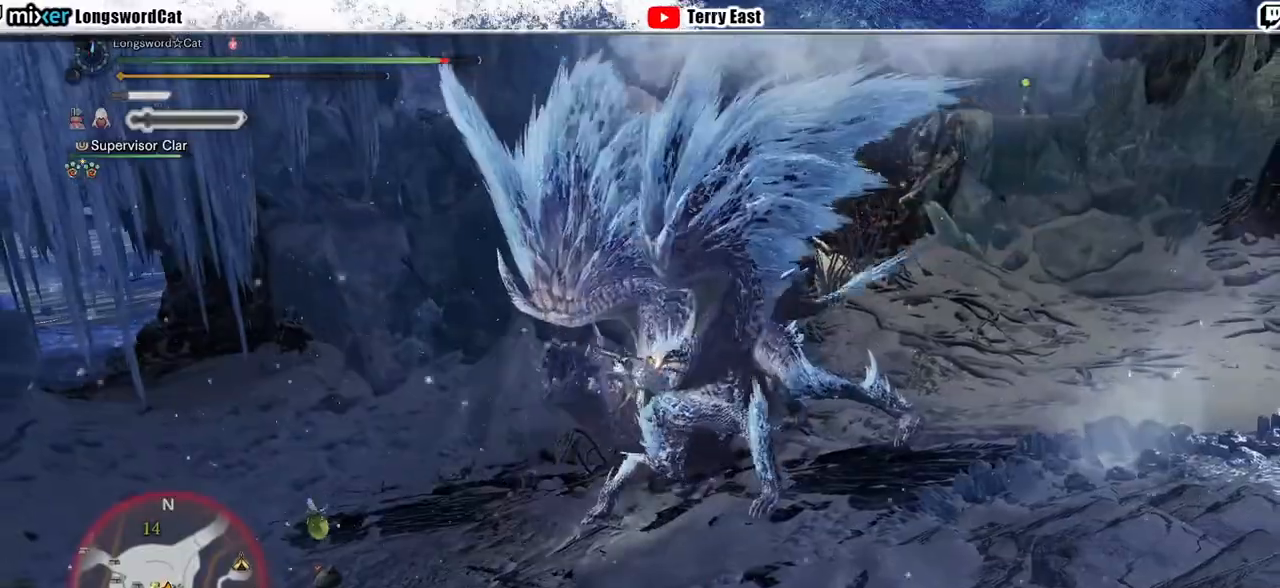
{"dt_ms": 500, "buttons": [], "left_stick": "center", "right_stick": "center", "events": [[33, "CIRCLE", "down"], [133, "CIRCLE", "up"]]}
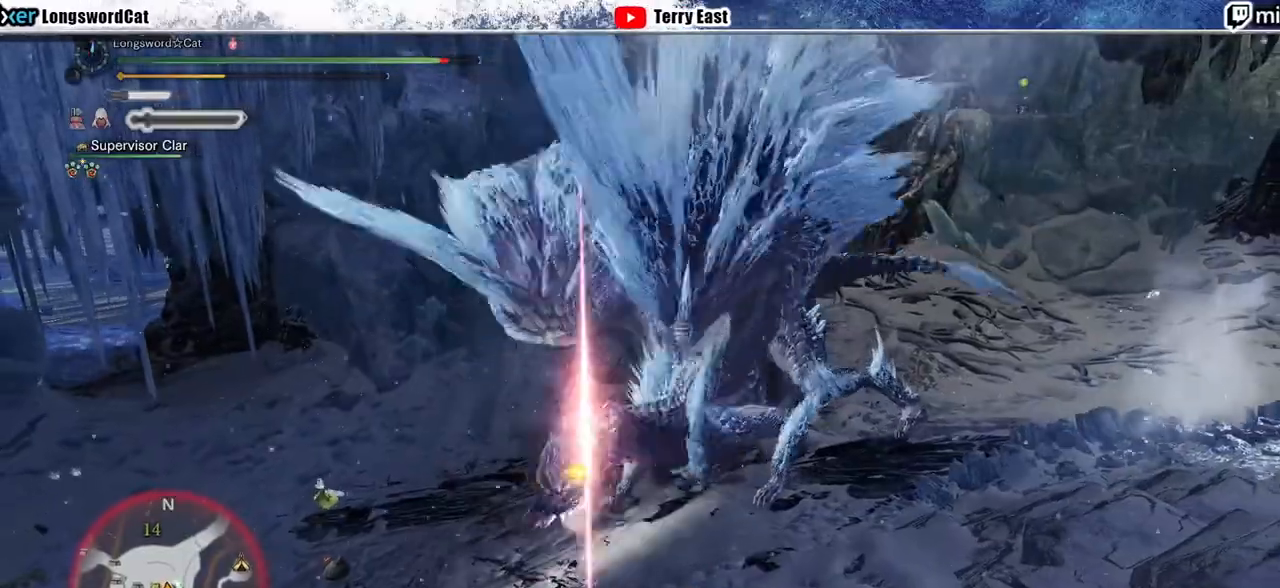
{"dt_ms": 500, "buttons": [], "left_stick": "center", "right_stick": "center", "events": []}
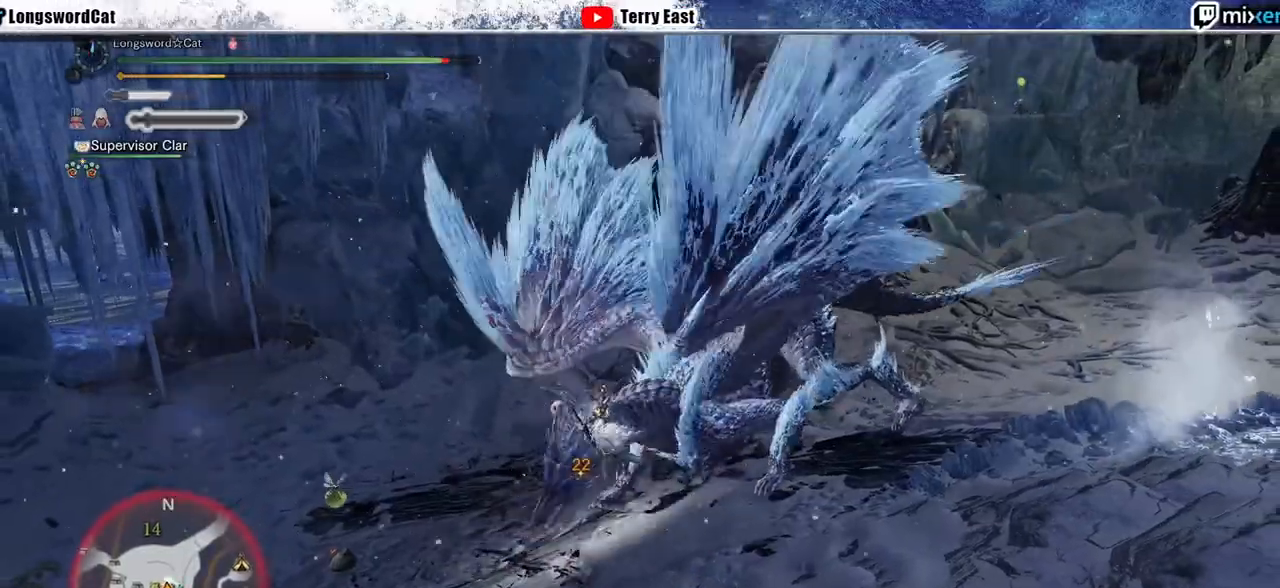
{"dt_ms": 500, "buttons": ["TRIANGLE"], "left_stick": "center", "right_stick": "center", "events": [[67, "TRIANGLE", "down"], [133, "TRIANGLE", "up"], [233, "TRIANGLE", "down"], [333, "TRIANGLE", "up"], [433, "TRIANGLE", "down"]]}
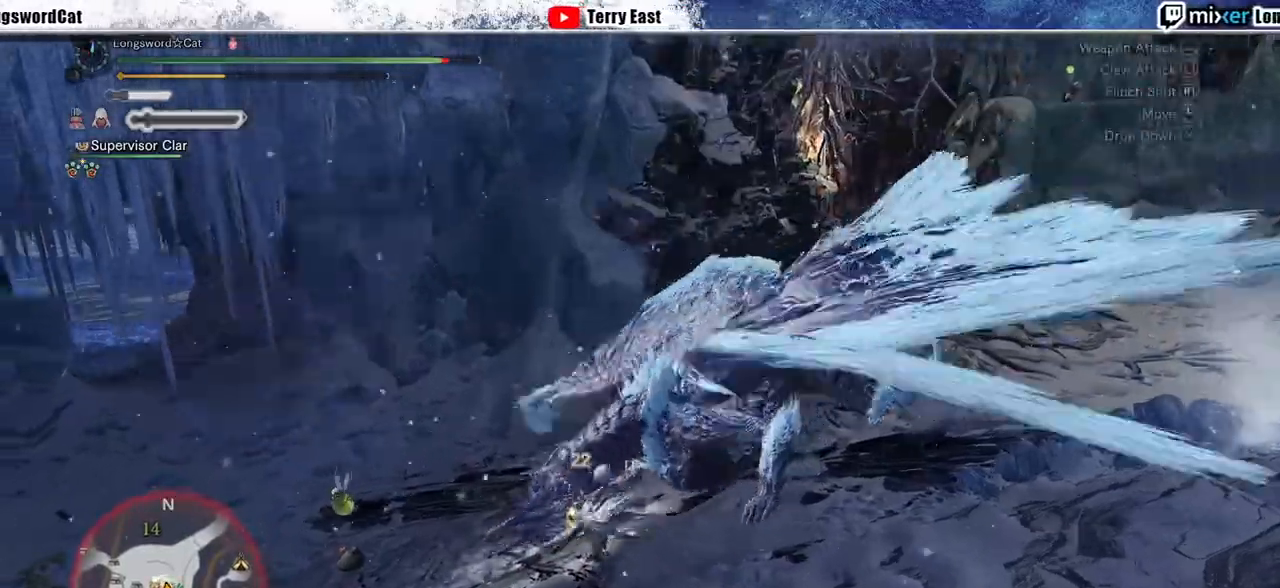
{"dt_ms": 500, "buttons": ["TRIANGLE"], "left_stick": "center", "right_stick": "center", "events": [[33, "TRIANGLE", "up"], [100, "TRIANGLE", "down"], [200, "TRIANGLE", "up"], [300, "TRIANGLE", "down"], [400, "TRIANGLE", "up"], [433, "DPAD_RIGHT", "down"], [467, "DPAD_RIGHT", "up"], [467, "TRIANGLE", "down"]]}
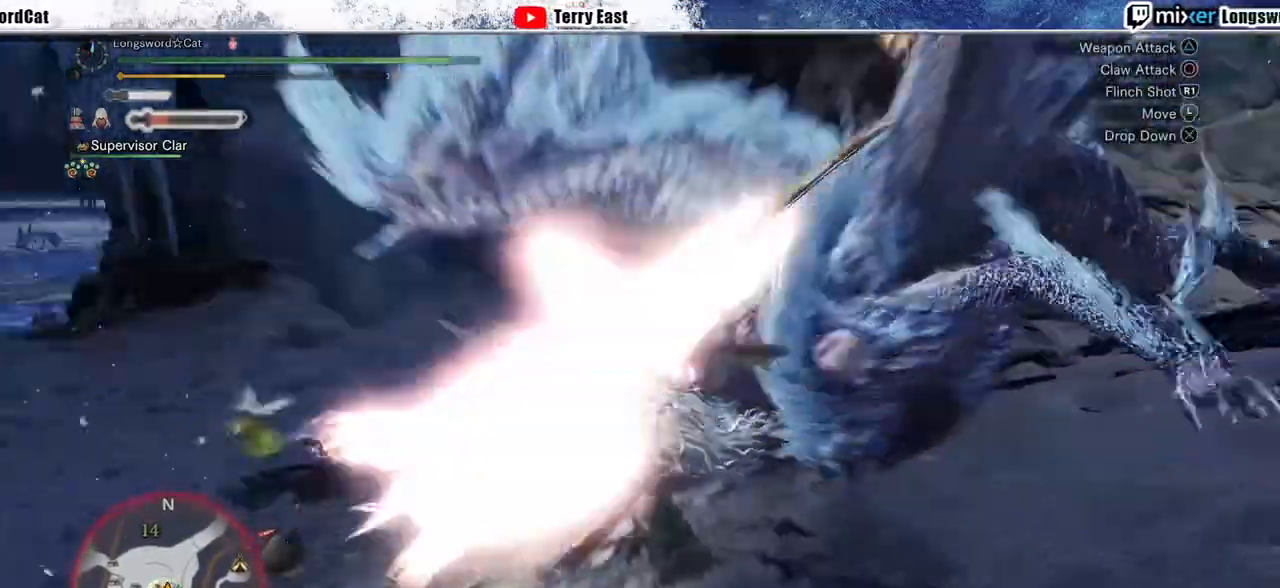
{"dt_ms": 500, "buttons": ["TRIANGLE"], "left_stick": "center", "right_stick": "center", "events": [[100, "TRIANGLE", "up"], [167, "TRIANGLE", "down"], [267, "TRIANGLE", "up"], [333, "TRIANGLE", "down"], [433, "TRIANGLE", "up"], [500, "TRIANGLE", "down"]]}
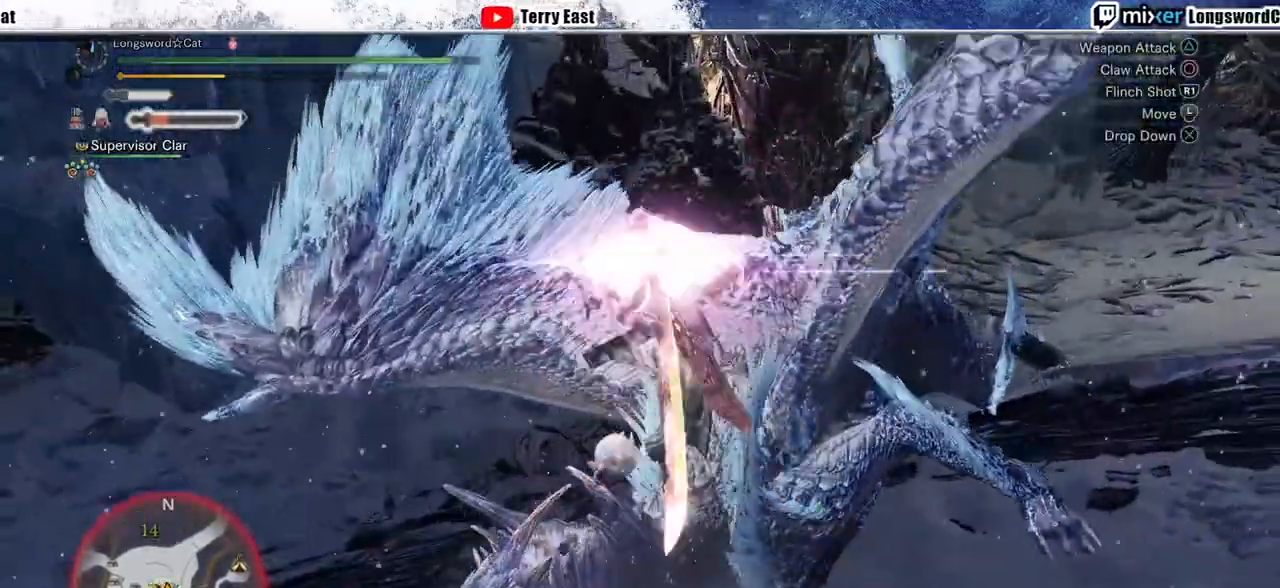
{"dt_ms": 500, "buttons": ["TRIANGLE"], "left_stick": "center", "right_stick": "center", "events": [[133, "TRIANGLE", "up"], [200, "TRIANGLE", "down"]]}
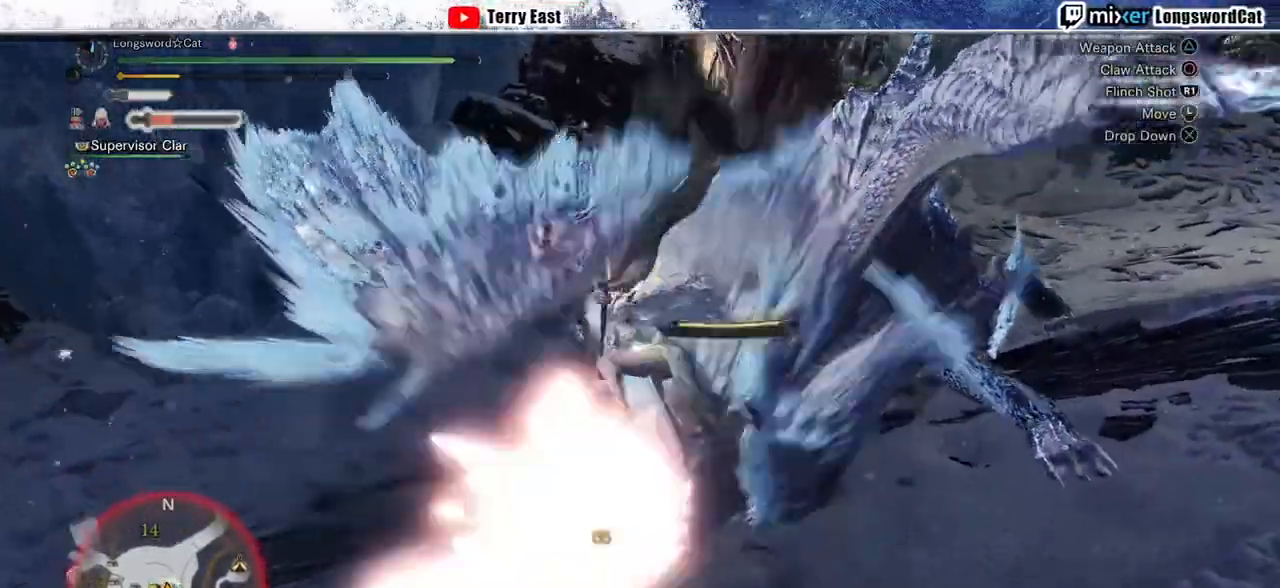
{"dt_ms": 500, "buttons": [], "left_stick": "center", "right_stick": "center", "events": [[467, "TRIANGLE", "up"]]}
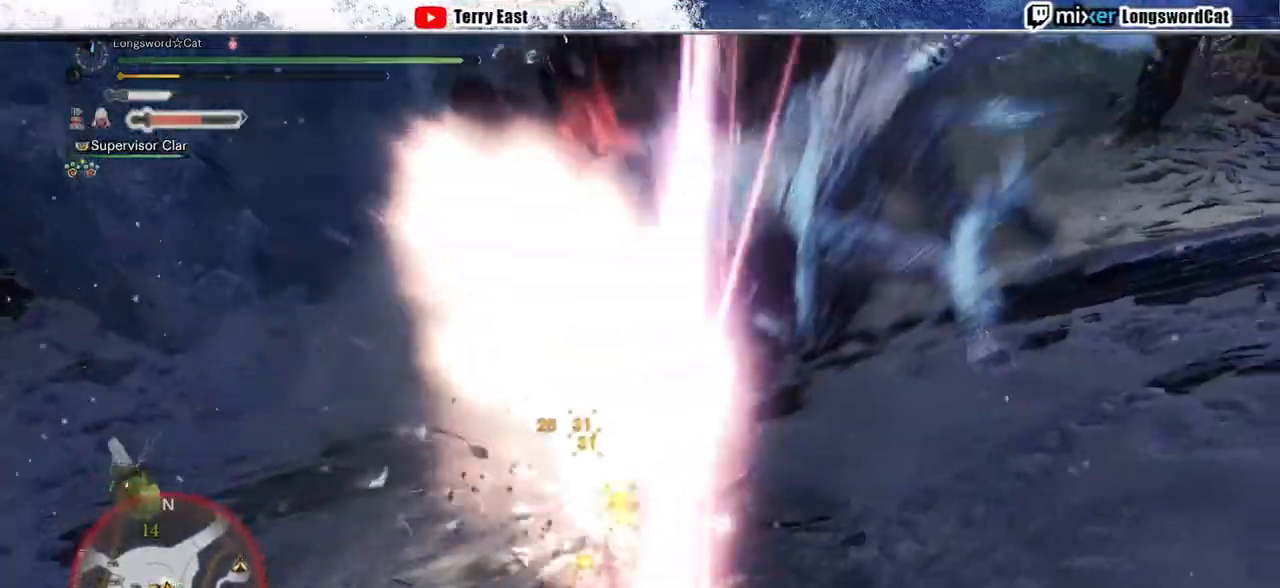
{"dt_ms": 500, "buttons": [], "left_stick": "up-right", "right_stick": "center", "events": [[167, "left_stick", "up"], [233, "right_stick", "up"], [333, "right_stick", "center"], [467, "left_stick", "up-right"]]}
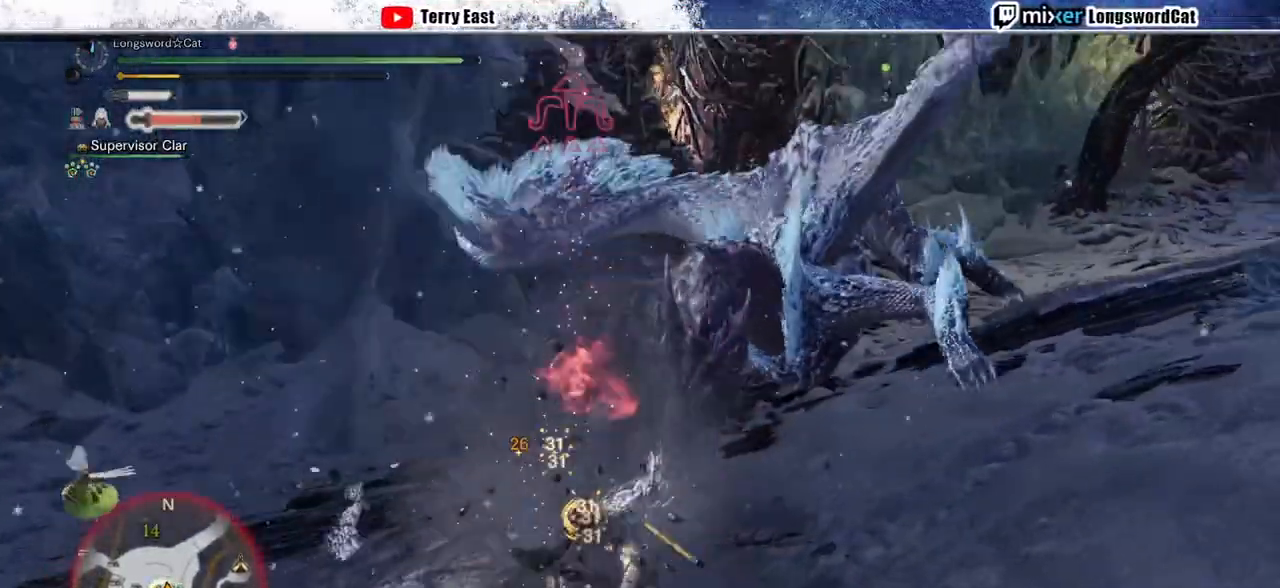
{"dt_ms": 500, "buttons": ["CROSS"], "left_stick": "down-right", "right_stick": "center", "events": [[333, "CROSS", "down"], [367, "left_stick", "right"], [400, "CROSS", "up"], [500, "CROSS", "down"], [500, "left_stick", "down-right"]]}
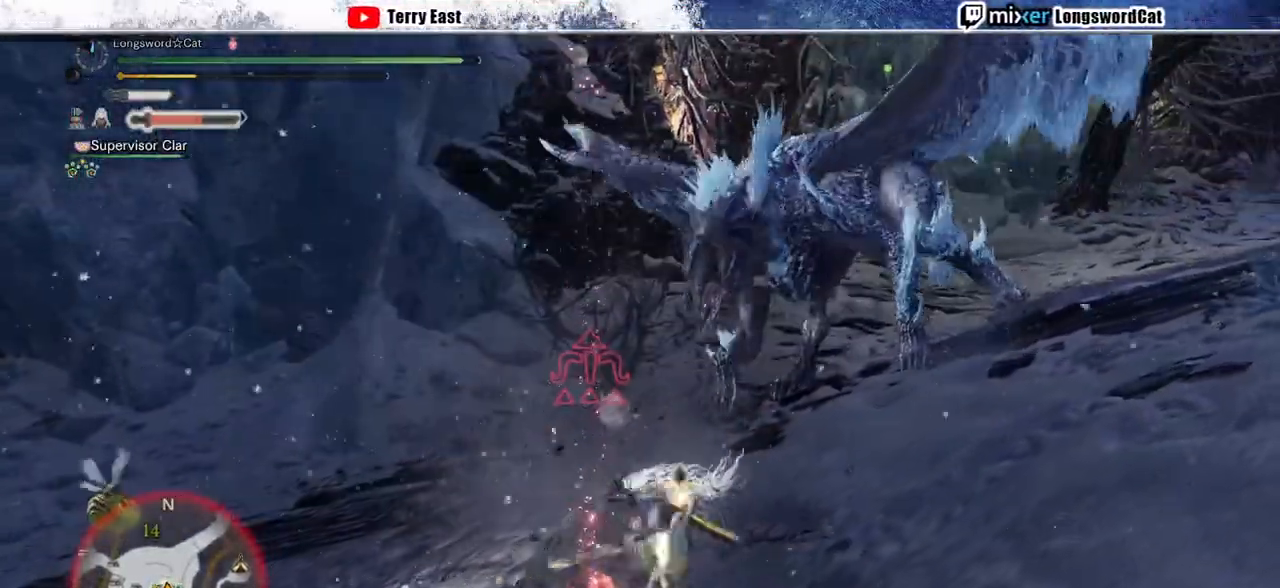
{"dt_ms": 500, "buttons": ["CROSS"], "left_stick": "down-right", "right_stick": "center", "events": [[67, "CROSS", "up"], [133, "CROSS", "down"], [233, "CROSS", "up"], [500, "CROSS", "down"]]}
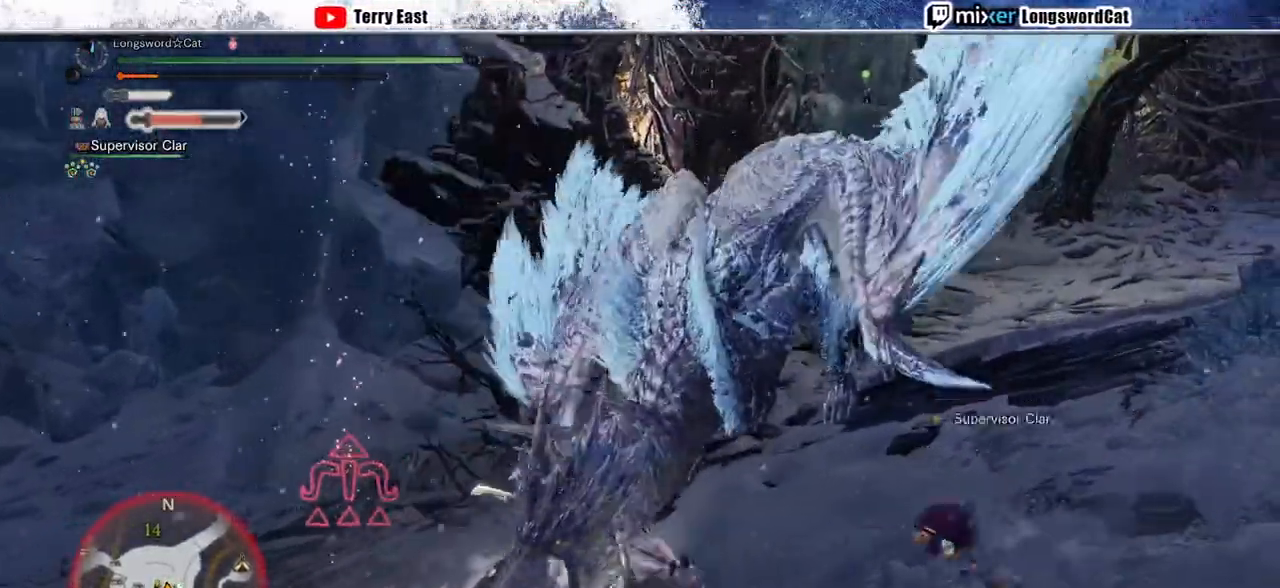
{"dt_ms": 500, "buttons": ["CROSS"], "left_stick": "down-right", "right_stick": "center"}
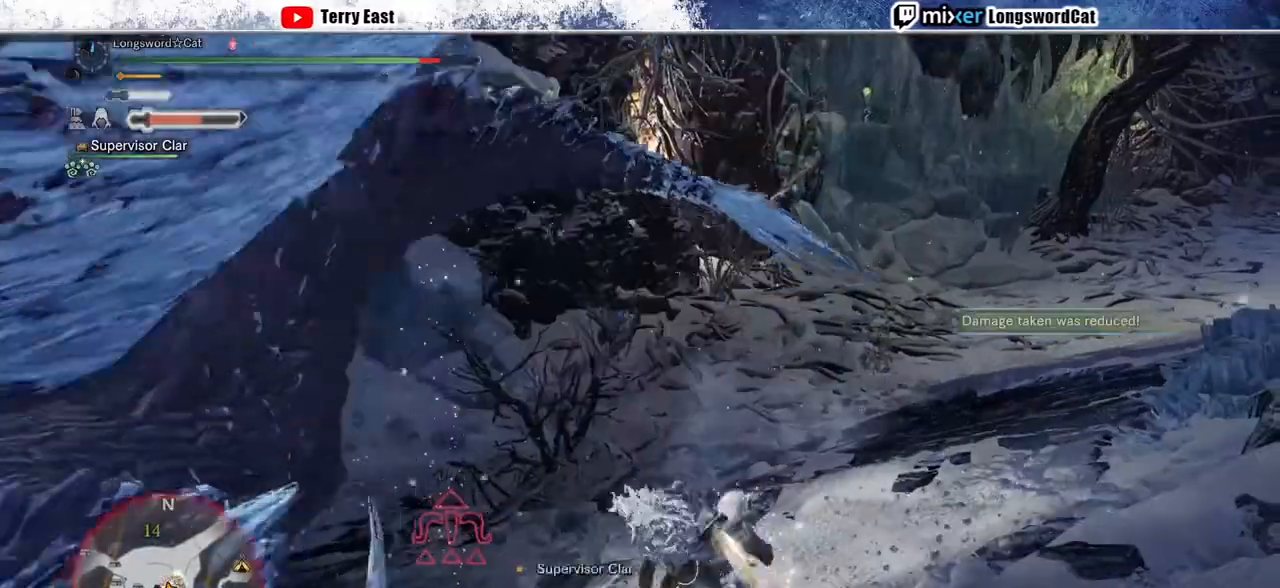
{"dt_ms": 500, "buttons": ["L1", "R2"], "left_stick": "down-left", "right_stick": "left", "events": [[33, "right_stick", "left"], [200, "L1", "down"], [233, "R2", "down"], [233, "left_stick", "up"], [400, "CROSS", "up"], [400, "SQUARE", "down"], [400, "left_stick", "left"], [500, "SQUARE", "up"], [500, "left_stick", "down-left"]]}
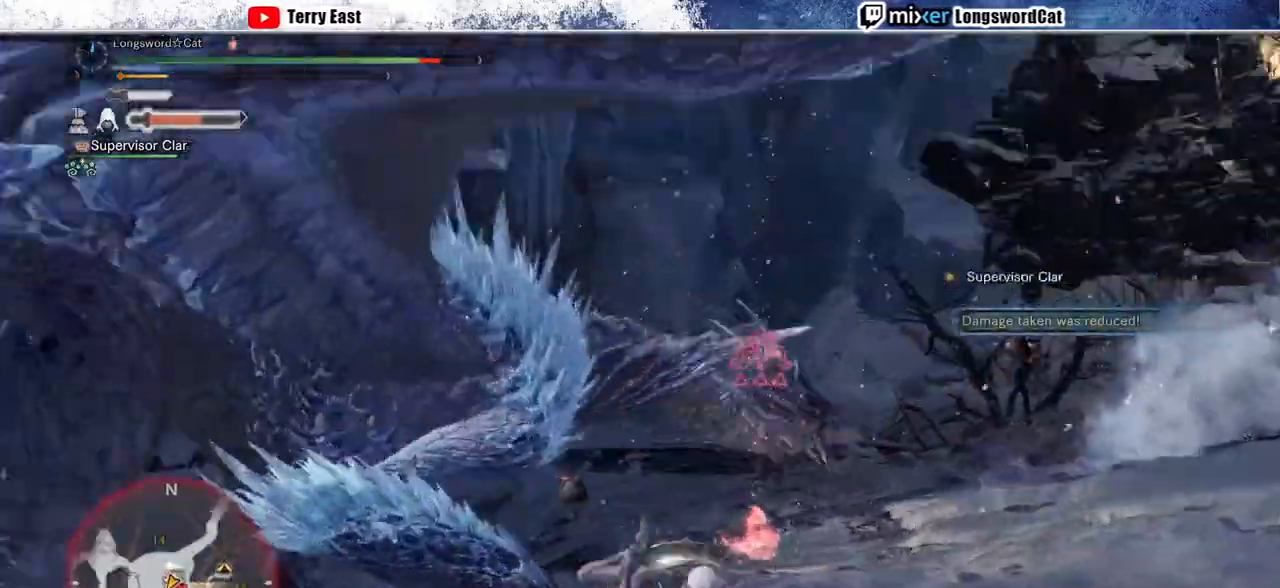
{"dt_ms": 500, "buttons": ["CROSS", "L1", "R2"], "left_stick": "down-left", "right_stick": "center"}
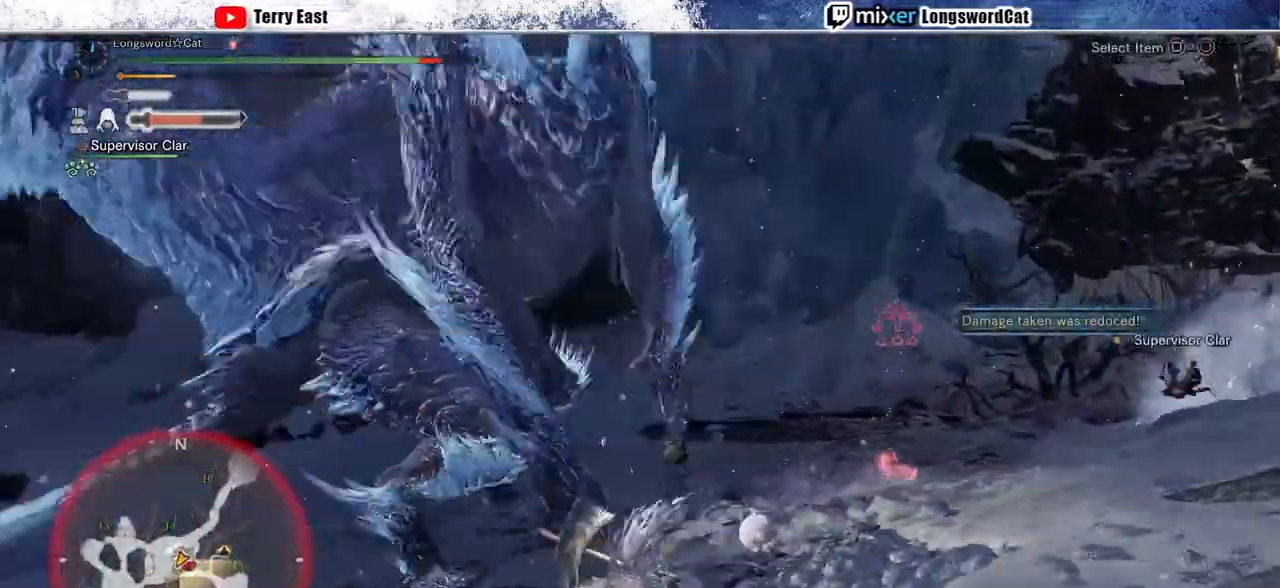
{"dt_ms": 1000, "buttons": ["CROSS"], "left_stick": "down-left", "right_stick": "center"}
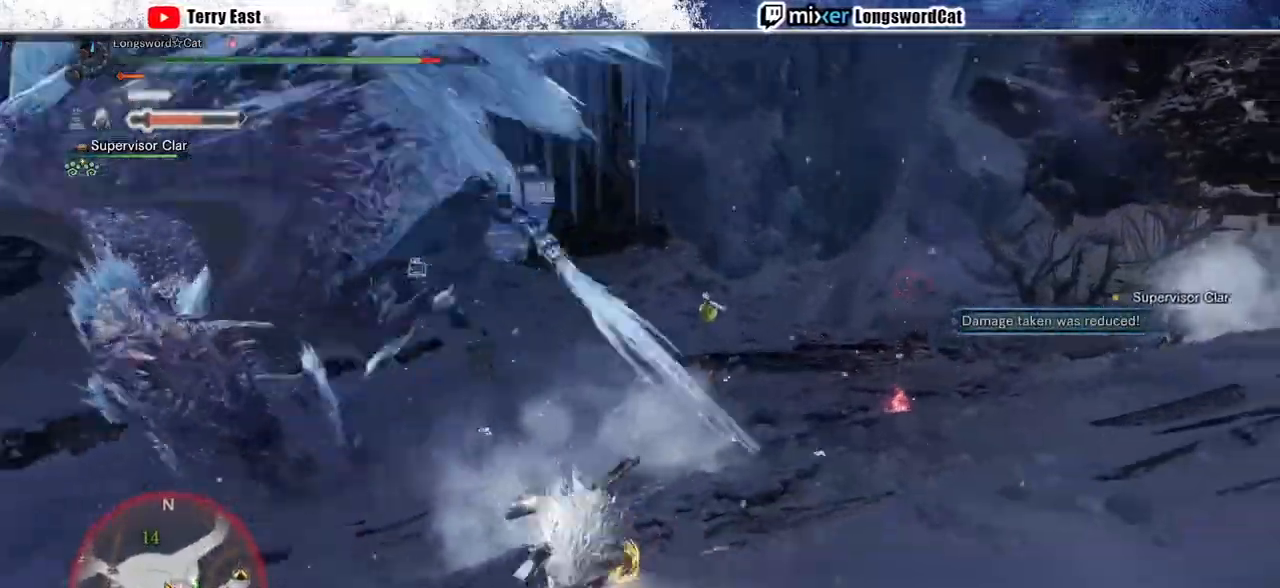
{"dt_ms": 500, "buttons": ["CROSS", "L1", "R2"], "left_stick": "down-left", "right_stick": "center", "events": [[233, "R2", "down"], [400, "right_stick", "up-right"], [467, "L1", "down"], [467, "right_stick", "center"]]}
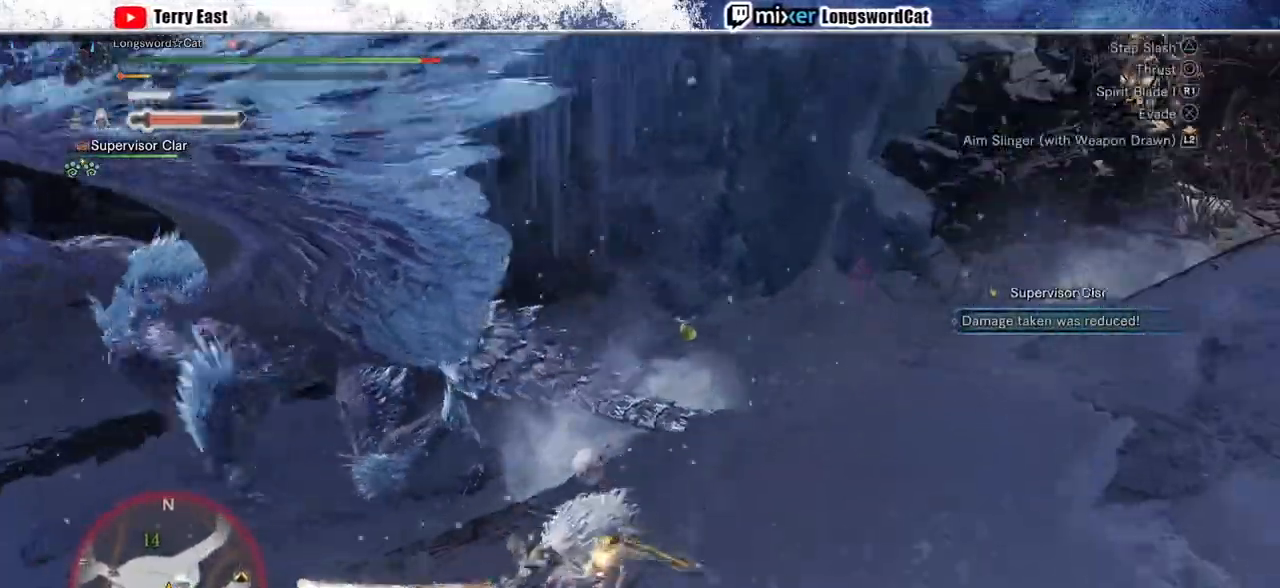
{"dt_ms": 500, "buttons": ["CROSS", "L1", "R2"], "left_stick": "down-left", "right_stick": "center", "events": [[200, "CIRCLE", "down"], [267, "CIRCLE", "up"], [300, "CROSS", "up"], [367, "CROSS", "down"]]}
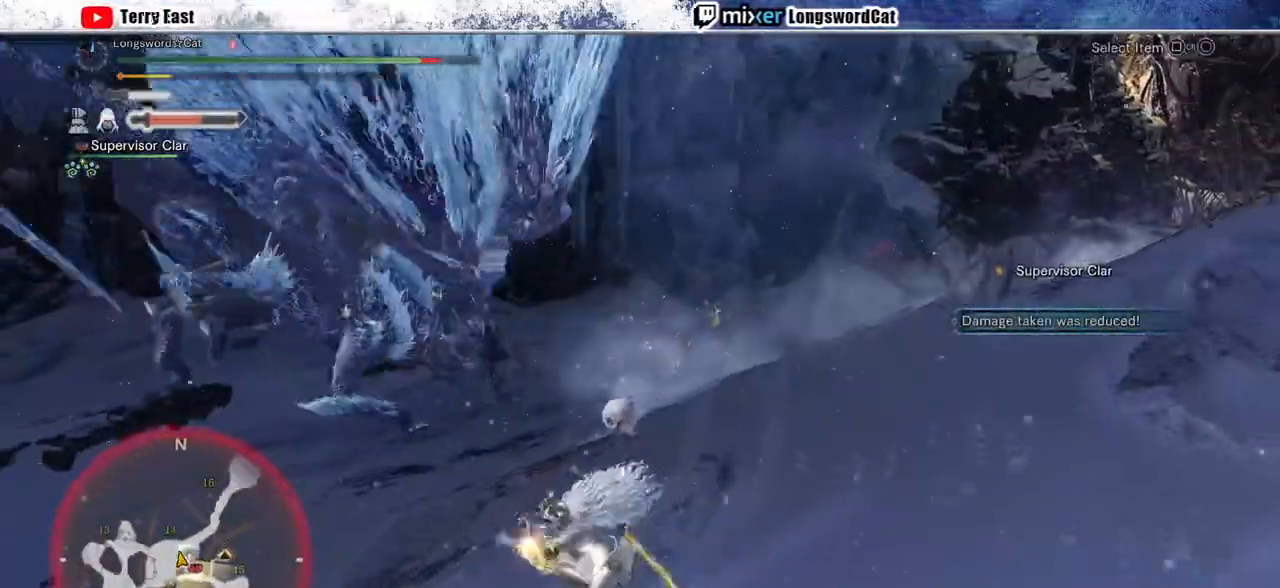
{"dt_ms": 500, "buttons": ["CROSS", "L1", "R2"], "left_stick": "left", "right_stick": "center", "events": [[233, "CIRCLE", "down"], [367, "CROSS", "up"], [500, "CIRCLE", "up"], [500, "CROSS", "down"], [500, "left_stick", "left"]]}
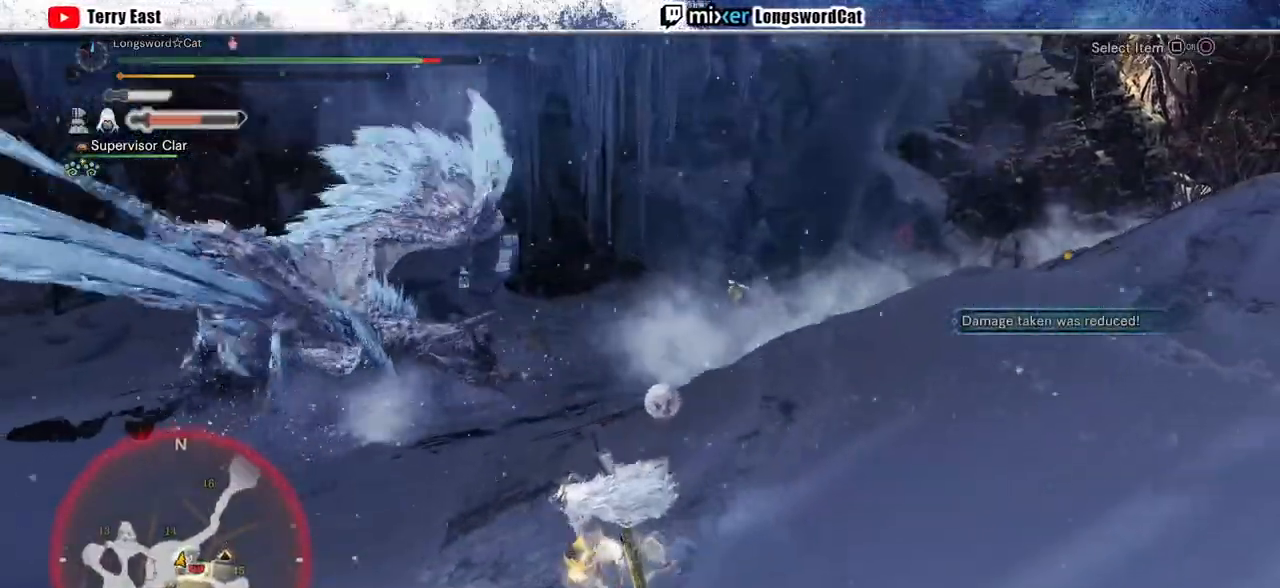
{"dt_ms": 500, "buttons": ["CROSS", "R2"], "left_stick": "left", "right_stick": "center", "events": [[67, "L1", "up"]]}
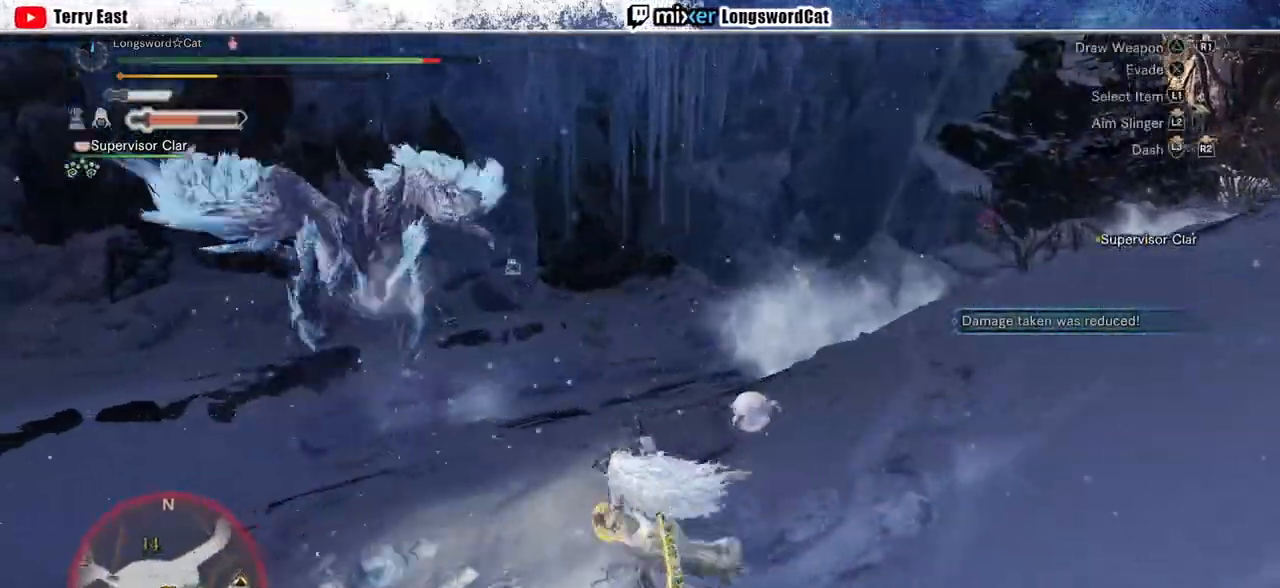
{"dt_ms": 500, "buttons": ["CROSS", "SQUARE", "R2"], "left_stick": "left", "right_stick": "center", "events": [[333, "SQUARE", "down"], [400, "SQUARE", "up"], [500, "SQUARE", "down"]]}